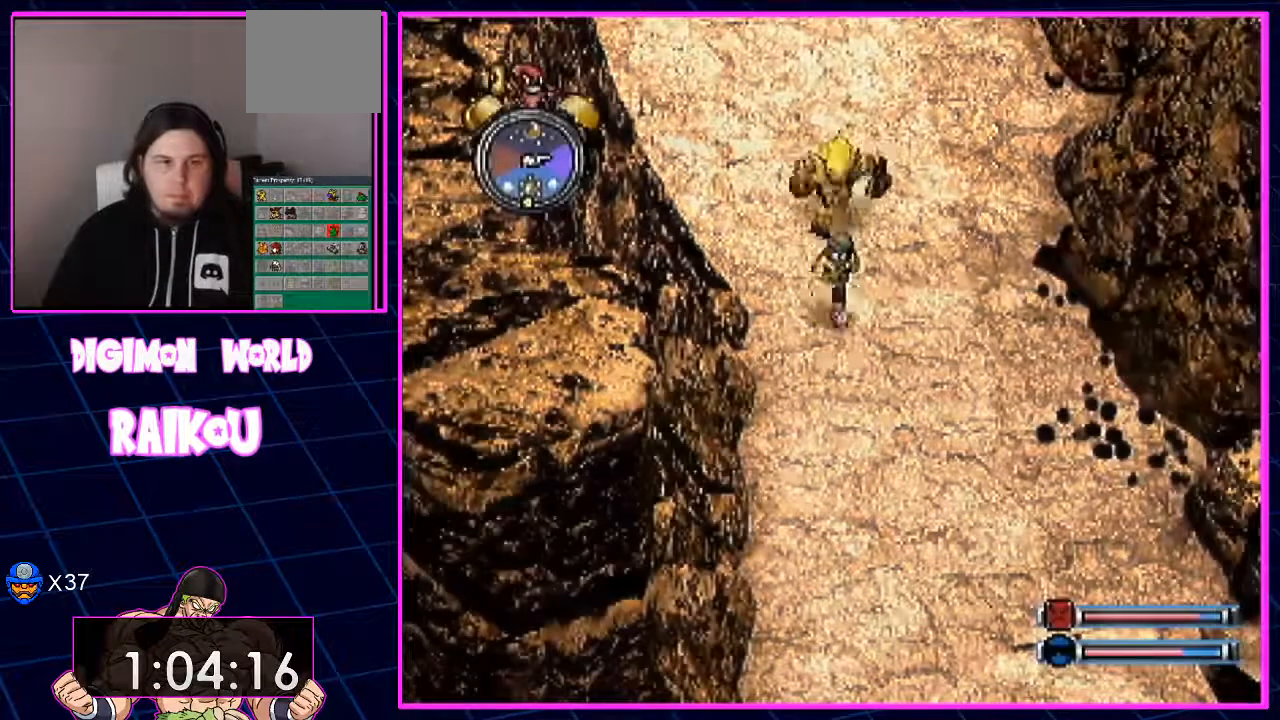
Gameplay with a controller (PlayStation layout); each line is a JSON object with the inputs held at the frame after it (dt_ms = milliseconds from this image to that frame). "events" lists button and stick changes between this image and that frame as [ms after this image, input, new state], when the widget could be followed in between. Not read: CROSS.
{"dt_ms": 500, "buttons": ["DPAD_DOWN"], "left_stick": "center", "right_stick": "center", "events": []}
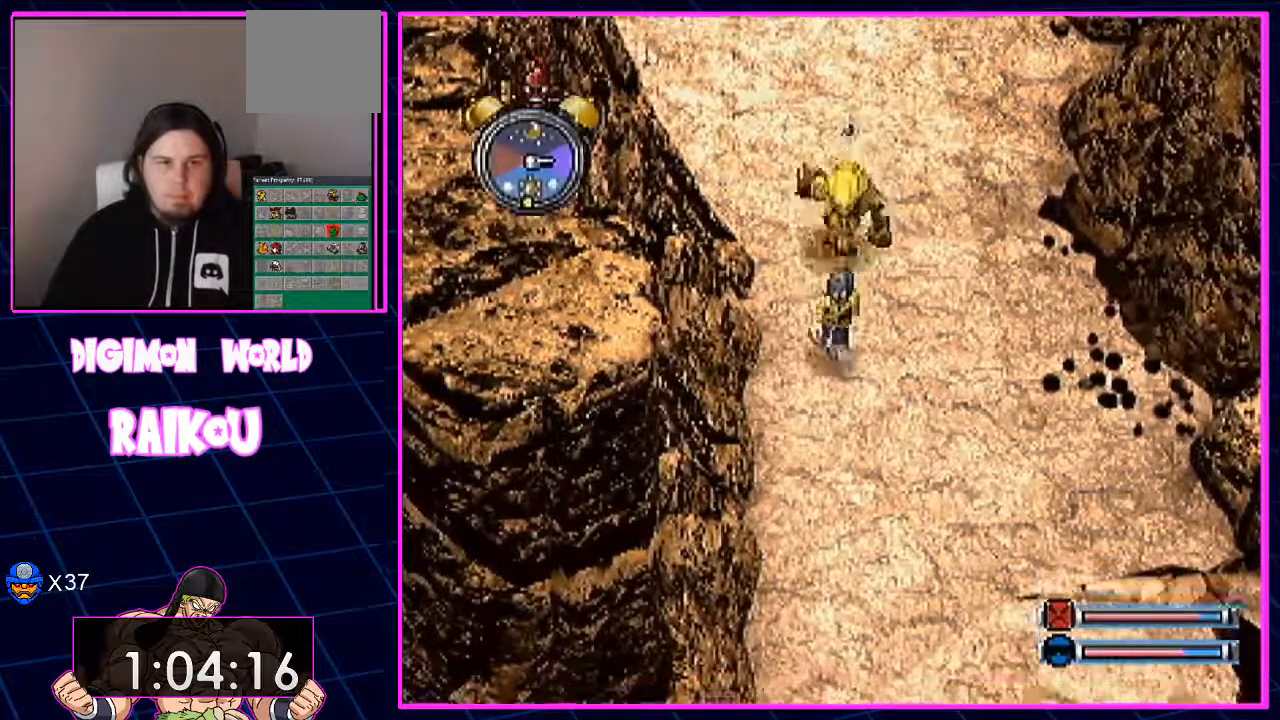
{"dt_ms": 500, "buttons": ["DPAD_DOWN"], "left_stick": "center", "right_stick": "center", "events": []}
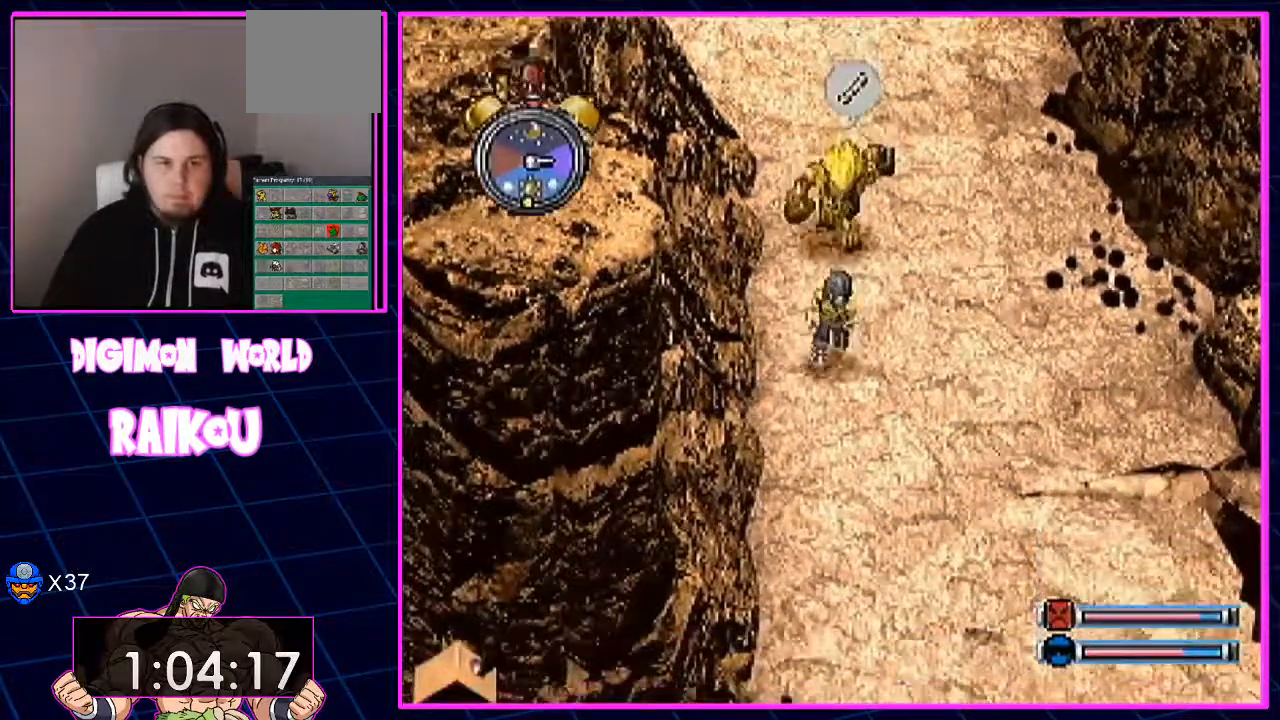
{"dt_ms": 500, "buttons": ["DPAD_DOWN"], "left_stick": "center", "right_stick": "center", "events": []}
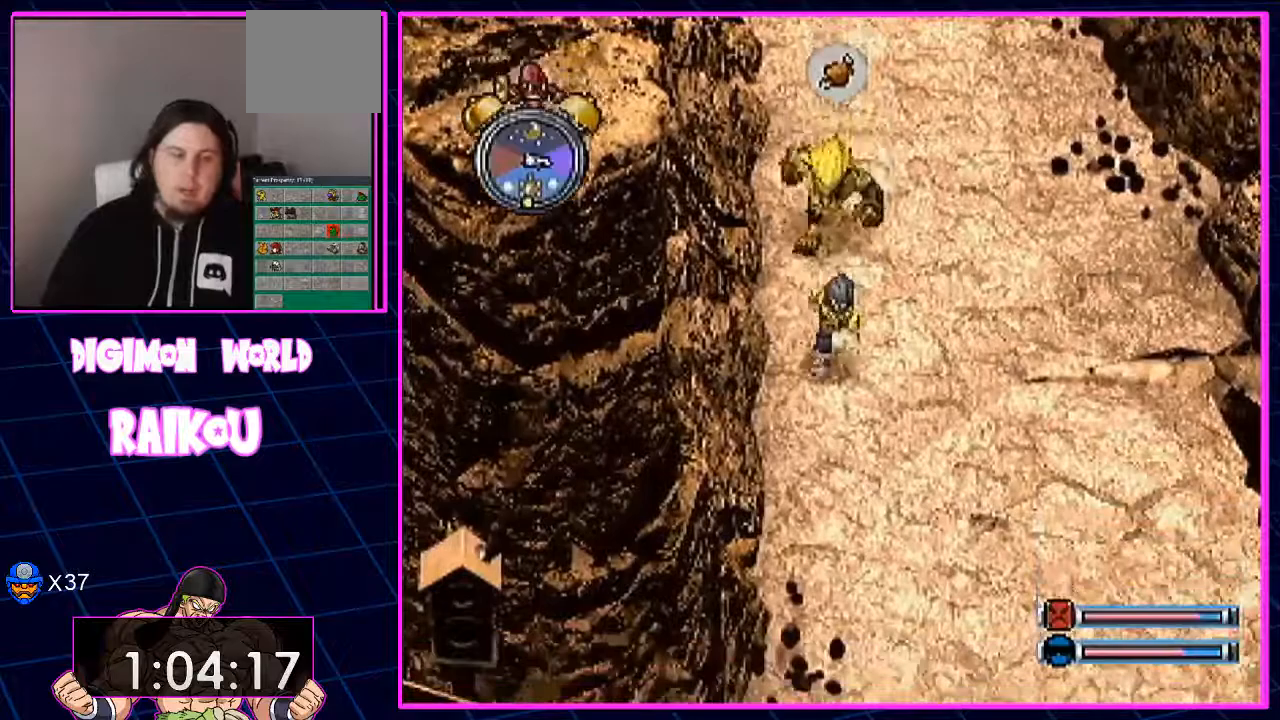
{"dt_ms": 1000, "buttons": ["DPAD_DOWN"], "left_stick": "center", "right_stick": "center"}
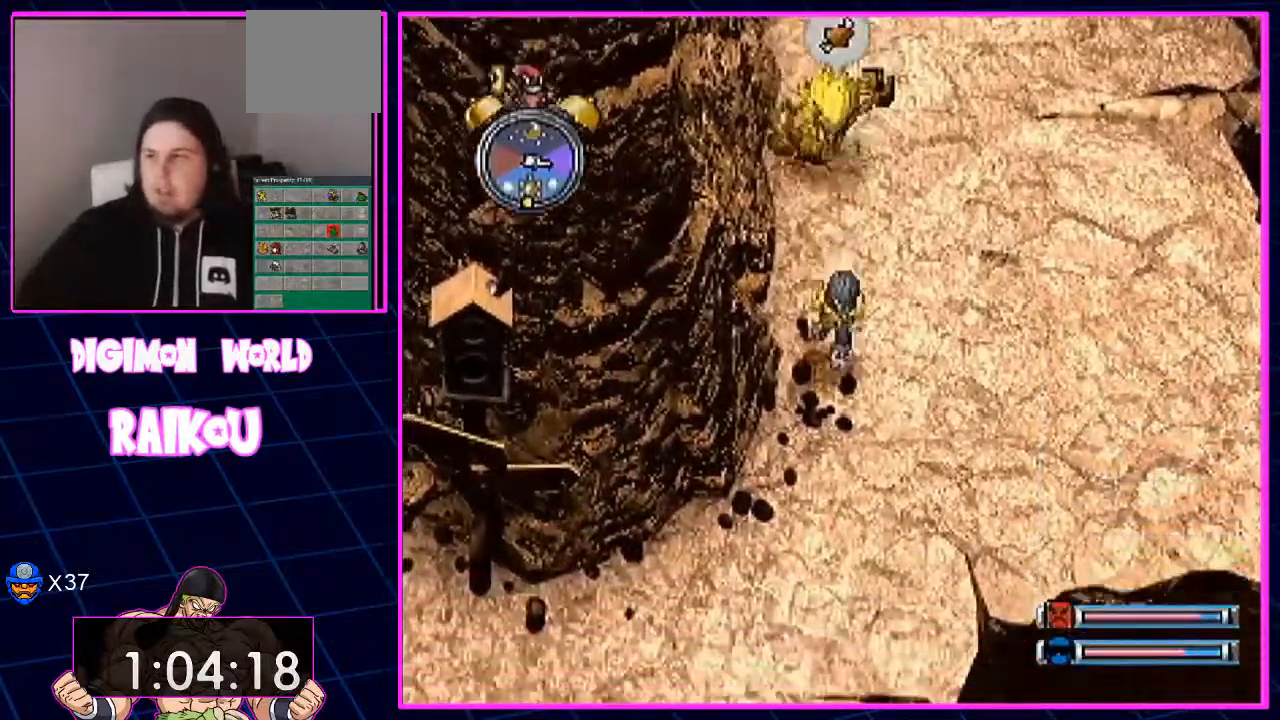
{"dt_ms": 1000, "buttons": ["DPAD_DOWN"], "left_stick": "center", "right_stick": "center"}